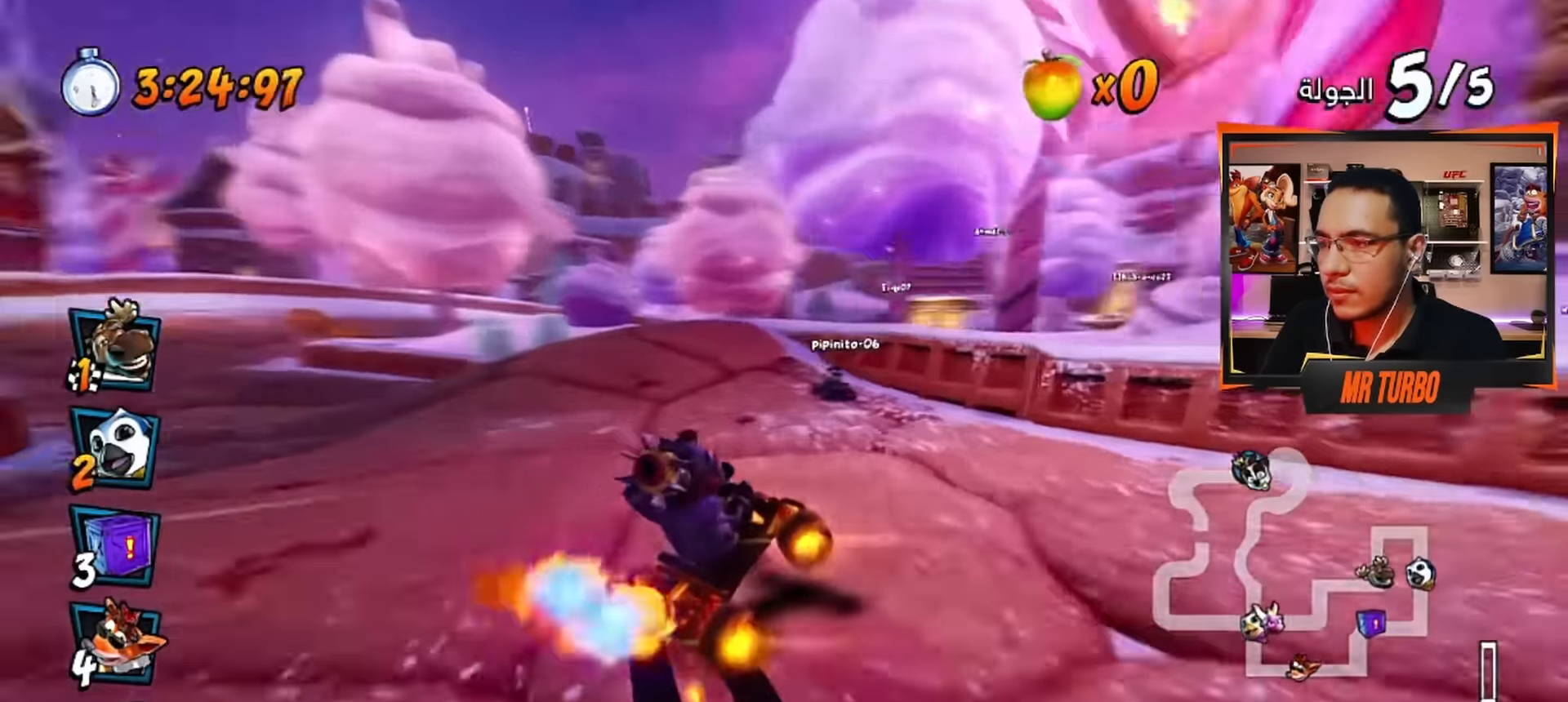
Gameplay with a controller (PlayStation layout); each line is a JSON object with the inputs held at the frame after it. "events" lists button and stick changes between this image and that frame as [ms after this image, input, new state], when the widget could be followed in between.
{"buttons": ["SQUARE", "R1", "DPAD_DOWN", "DPAD_RIGHT"], "left_stick": "center", "right_stick": "center", "events": [[83, "L1", "down"], [217, "L1", "up"], [233, "R1", "up"], [350, "CROSS", "up"], [350, "R1", "down"], [383, "SQUARE", "down"]]}
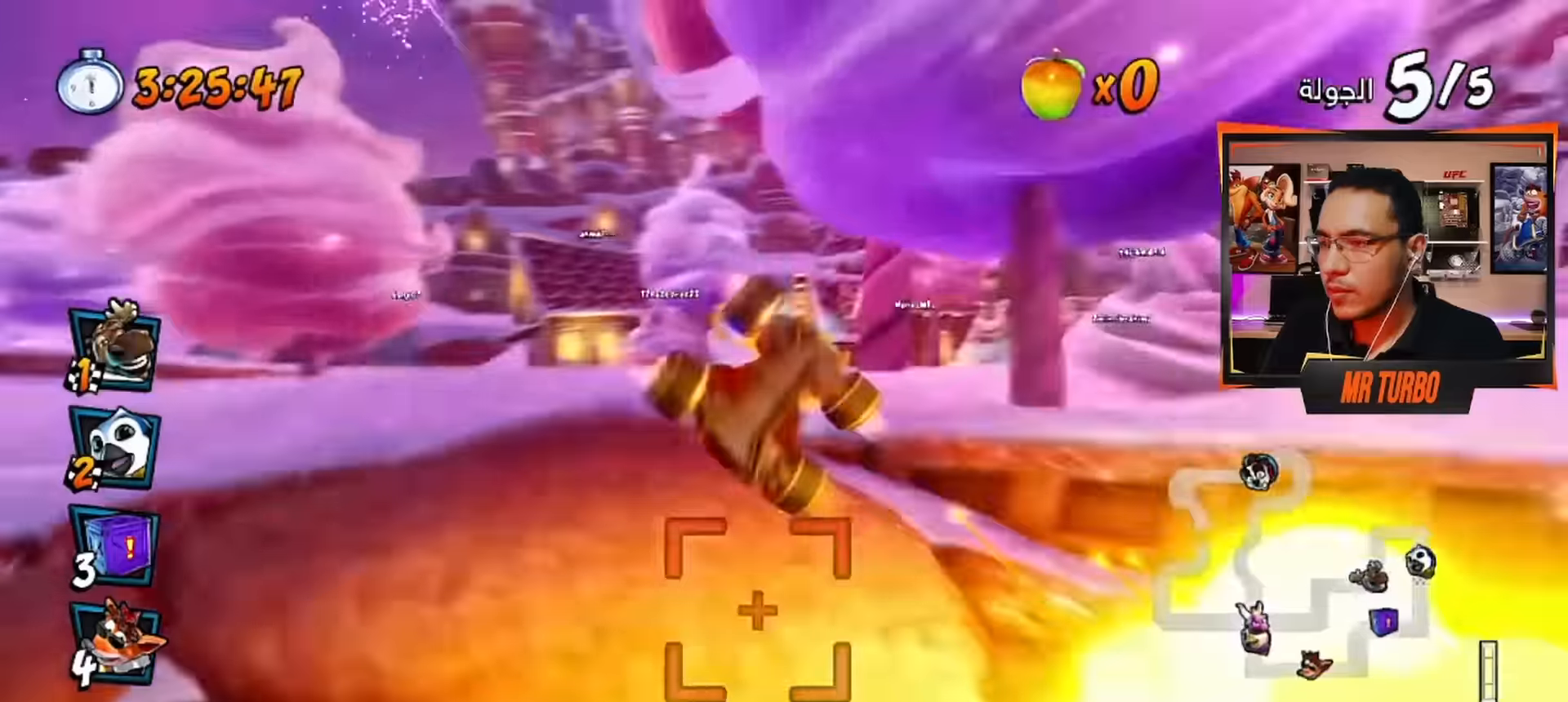
{"buttons": ["CROSS", "R2"], "left_stick": "center", "right_stick": "center", "events": [[117, "DPAD_DOWN", "up"], [166, "R1", "up"], [166, "SQUARE", "up"], [216, "DPAD_RIGHT", "up"], [250, "CROSS", "down"], [450, "R2", "down"]]}
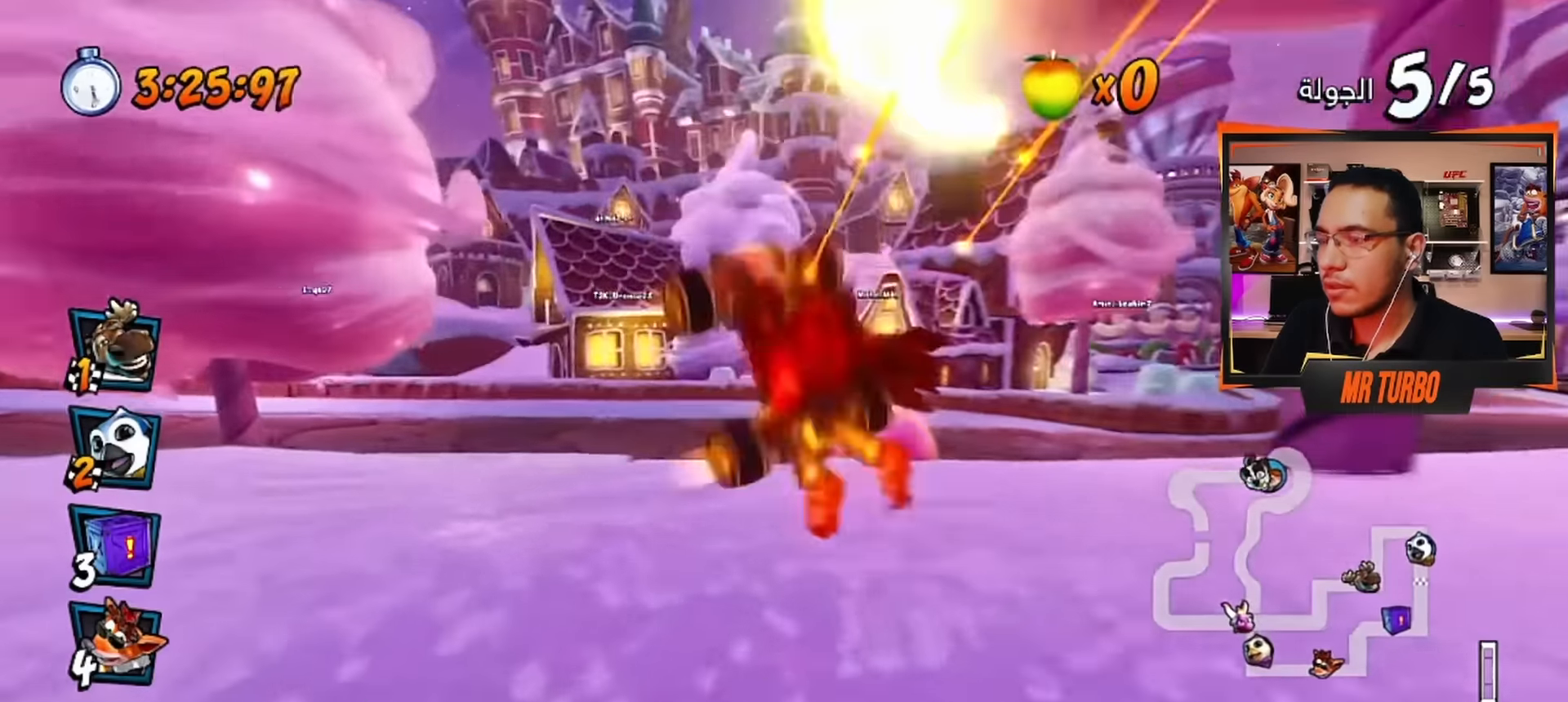
{"buttons": ["CROSS", "R2"], "left_stick": "center", "right_stick": "center", "events": []}
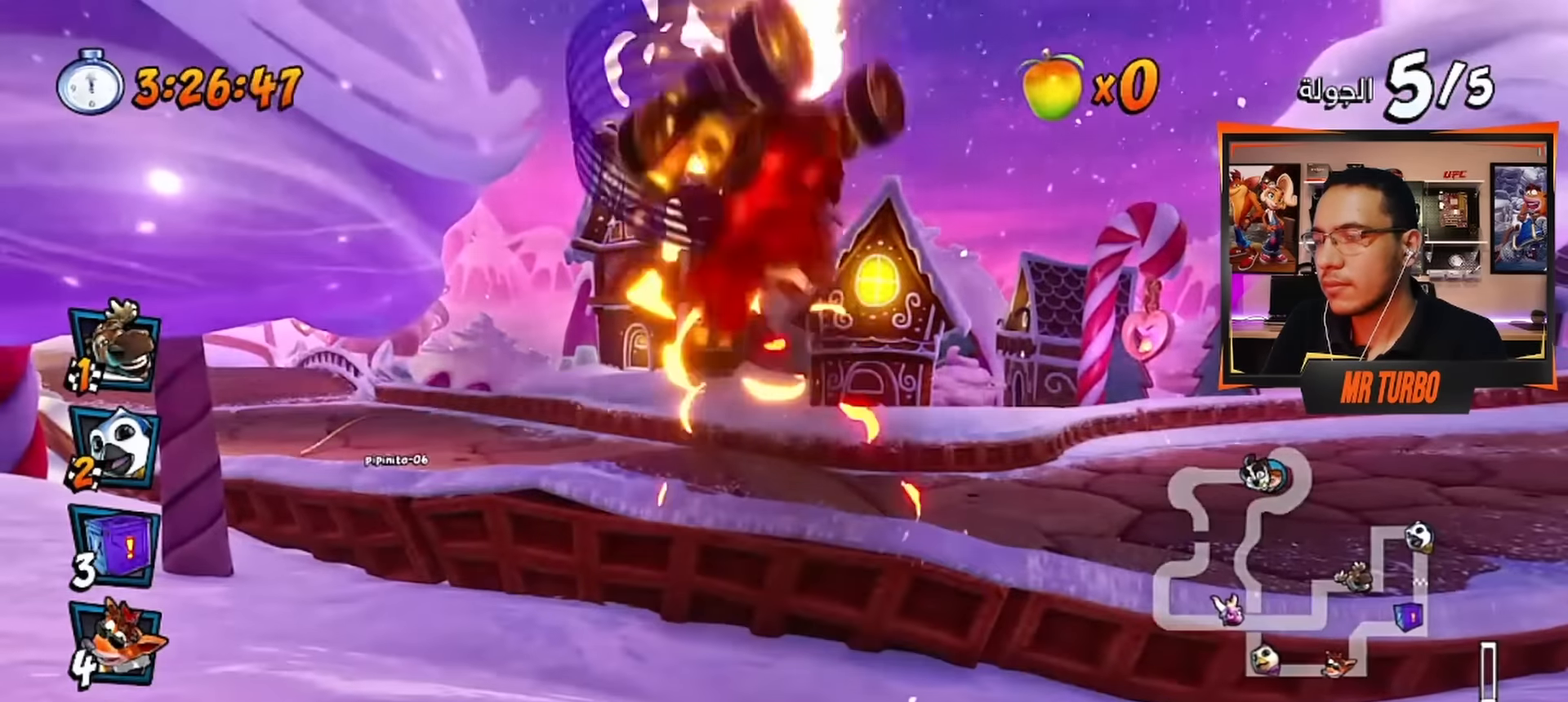
{"buttons": [], "left_stick": "center", "right_stick": "center", "events": [[116, "CROSS", "up"], [116, "R2", "up"]]}
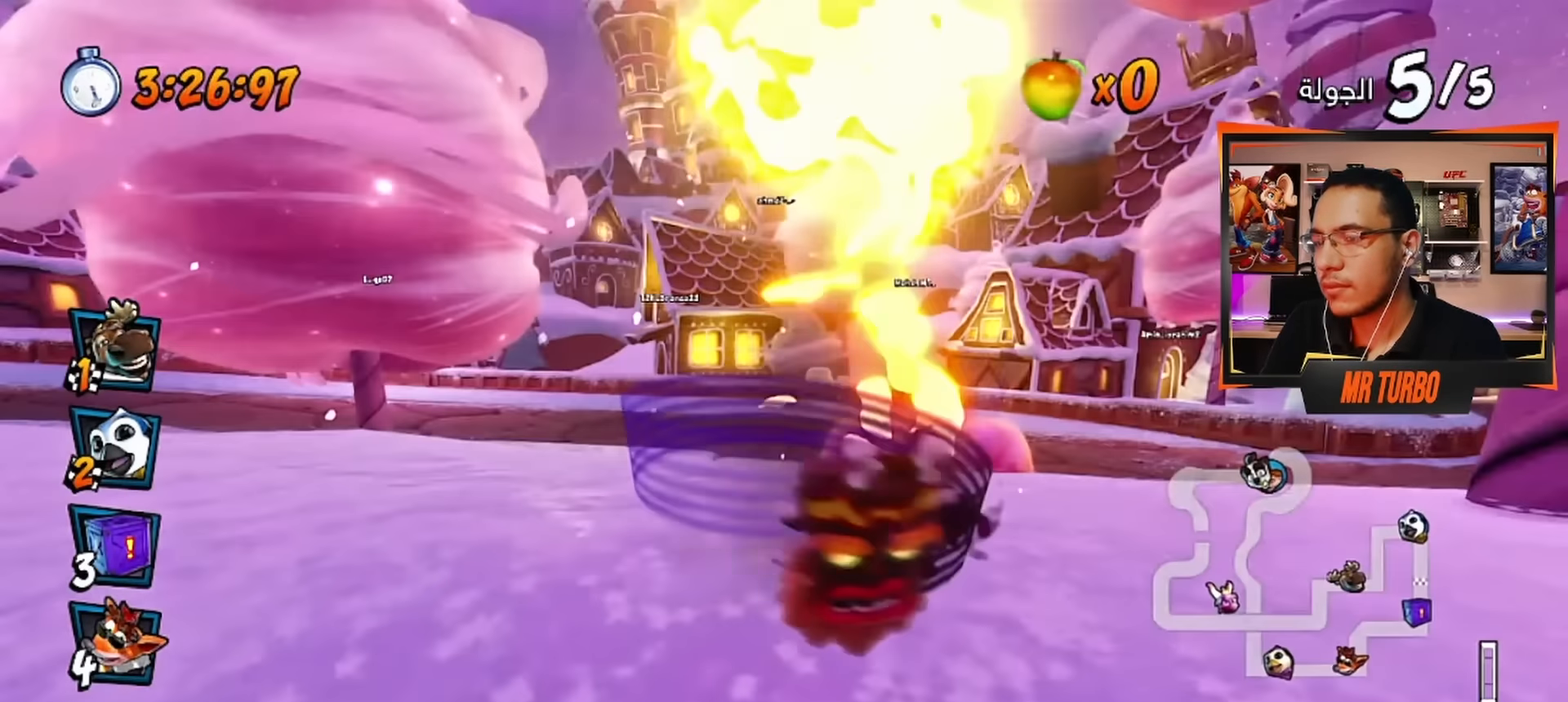
{"buttons": [], "left_stick": "center", "right_stick": "center", "events": []}
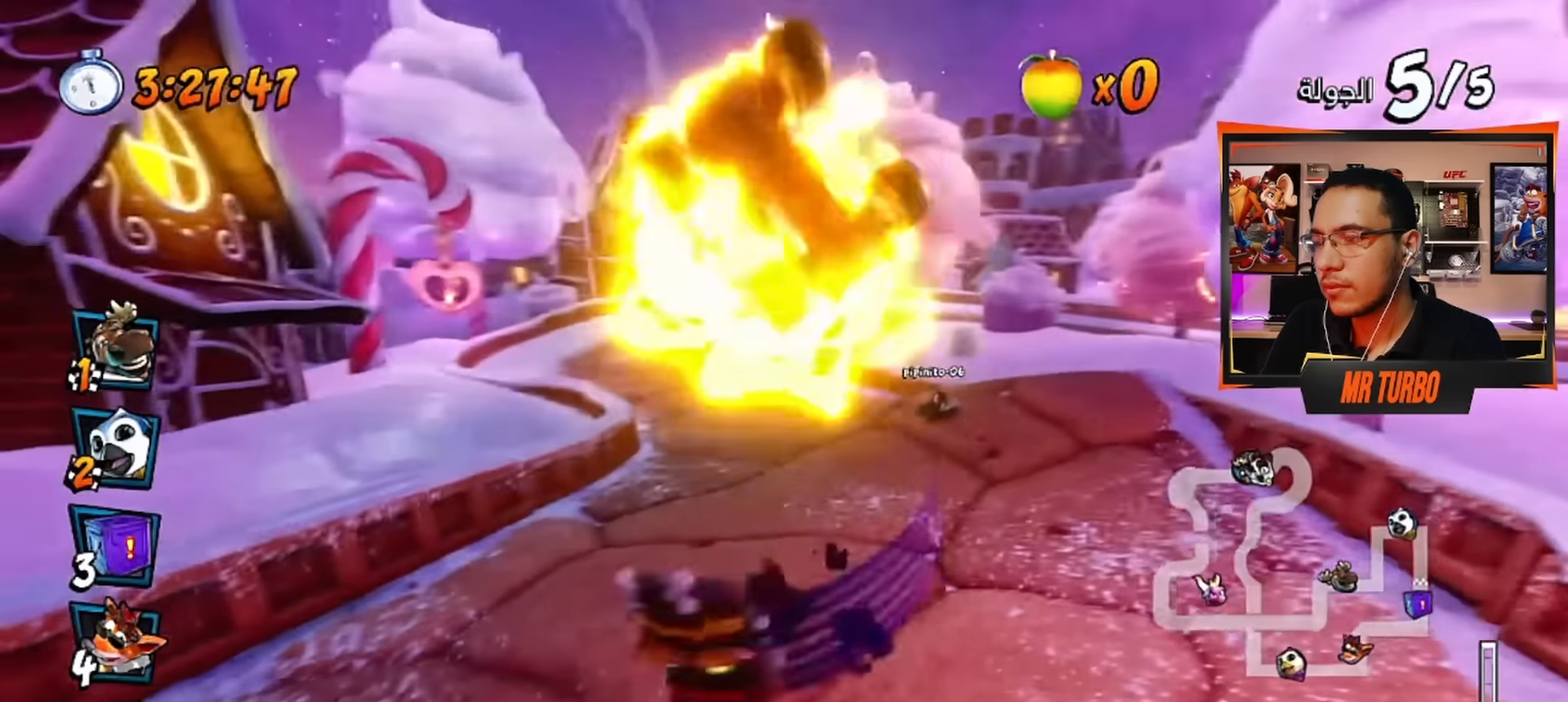
{"buttons": [], "left_stick": "center", "right_stick": "center", "events": []}
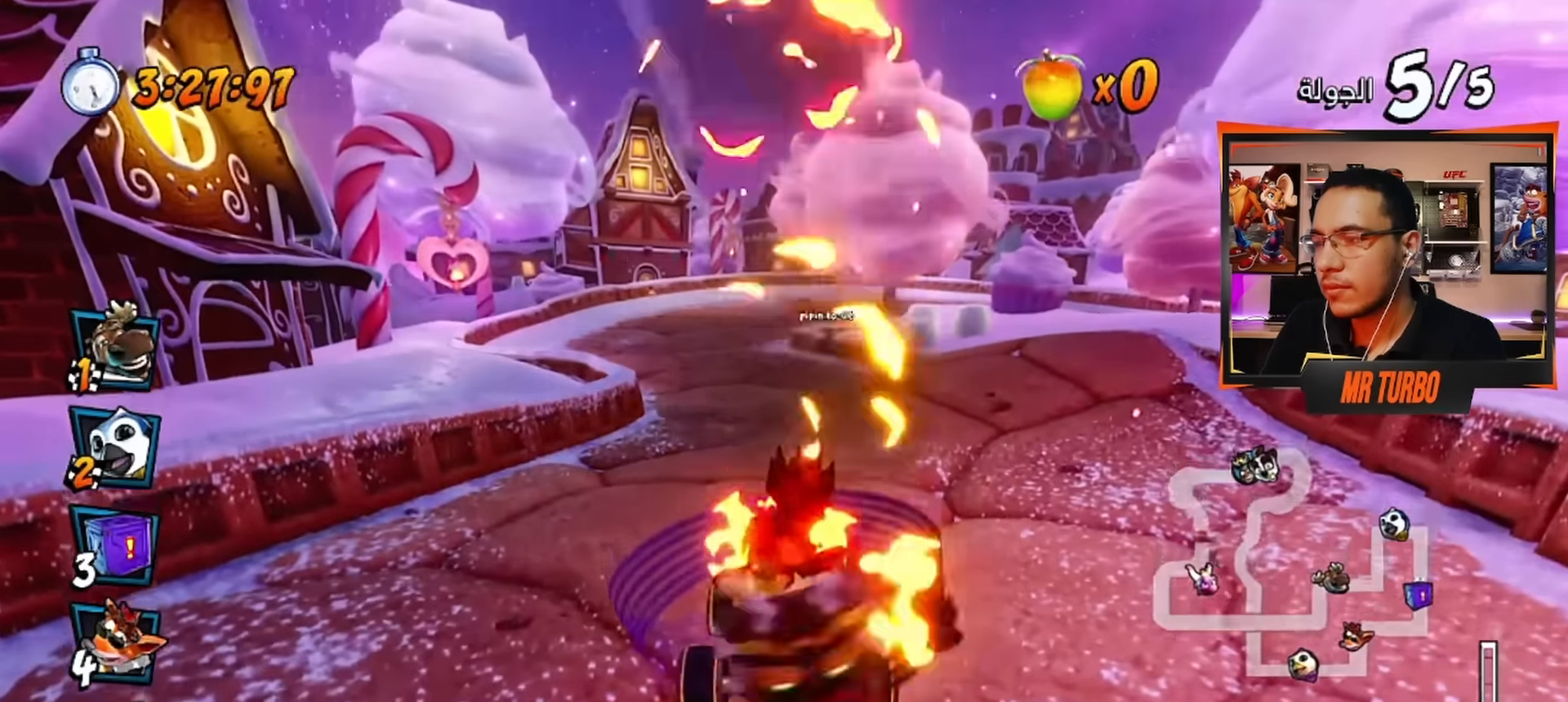
{"buttons": ["CROSS"], "left_stick": "center", "right_stick": "center", "events": [[116, "CROSS", "down"]]}
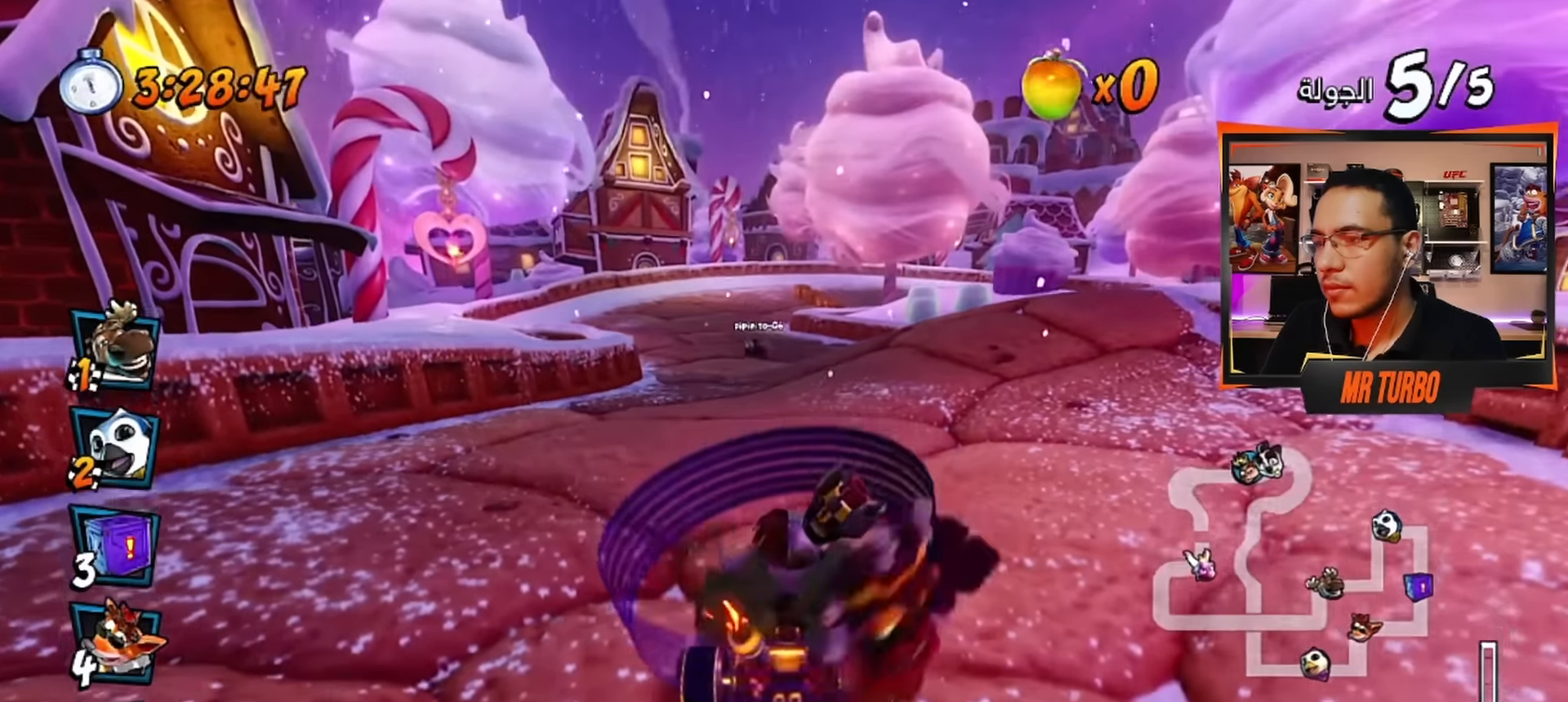
{"buttons": ["CROSS", "DPAD_LEFT"], "left_stick": "center", "right_stick": "center", "events": [[483, "DPAD_LEFT", "down"]]}
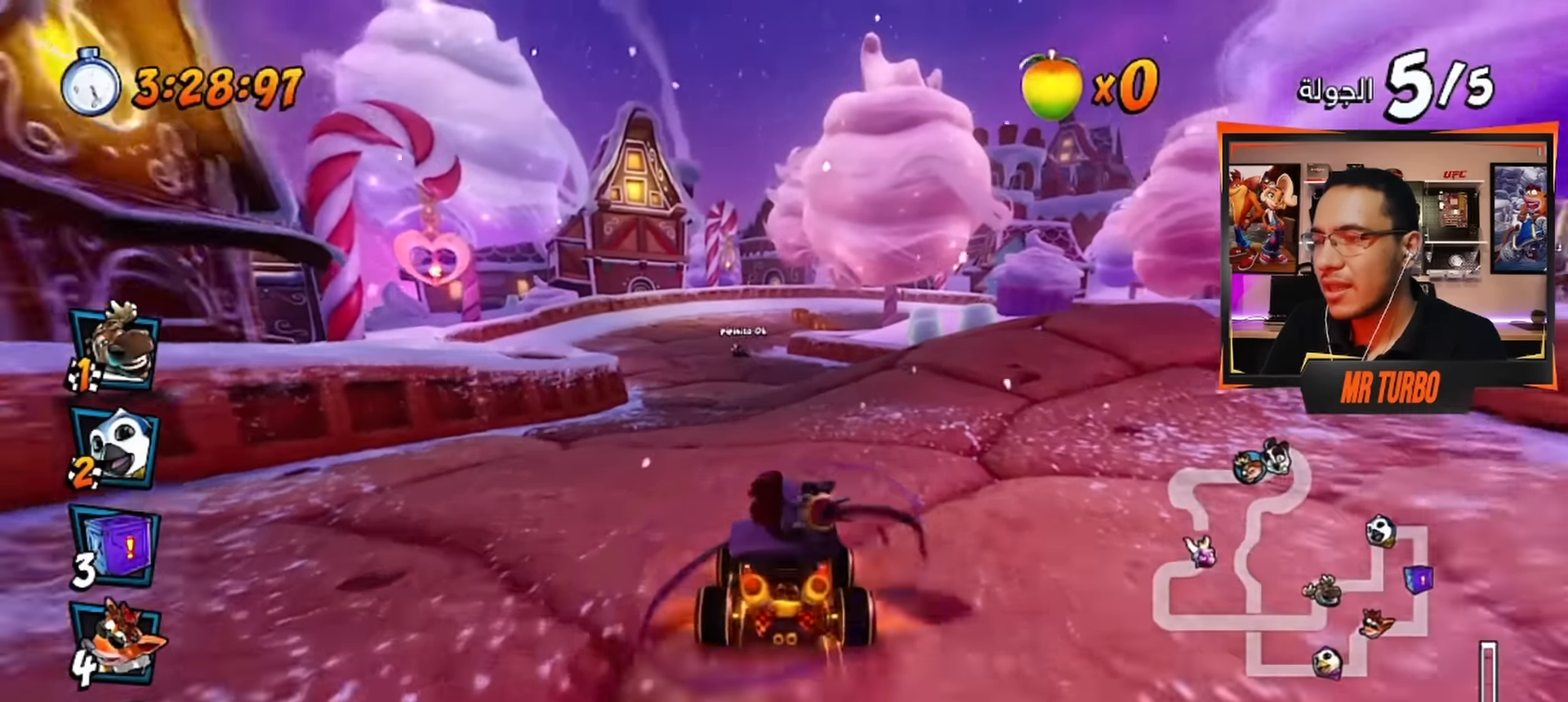
{"buttons": ["CROSS", "R1", "DPAD_DOWN", "DPAD_RIGHT"], "left_stick": "center", "right_stick": "center", "events": [[66, "R1", "down"], [250, "DPAD_LEFT", "up"], [250, "R1", "up"], [383, "DPAD_RIGHT", "down"], [383, "R1", "down"], [416, "DPAD_DOWN", "down"]]}
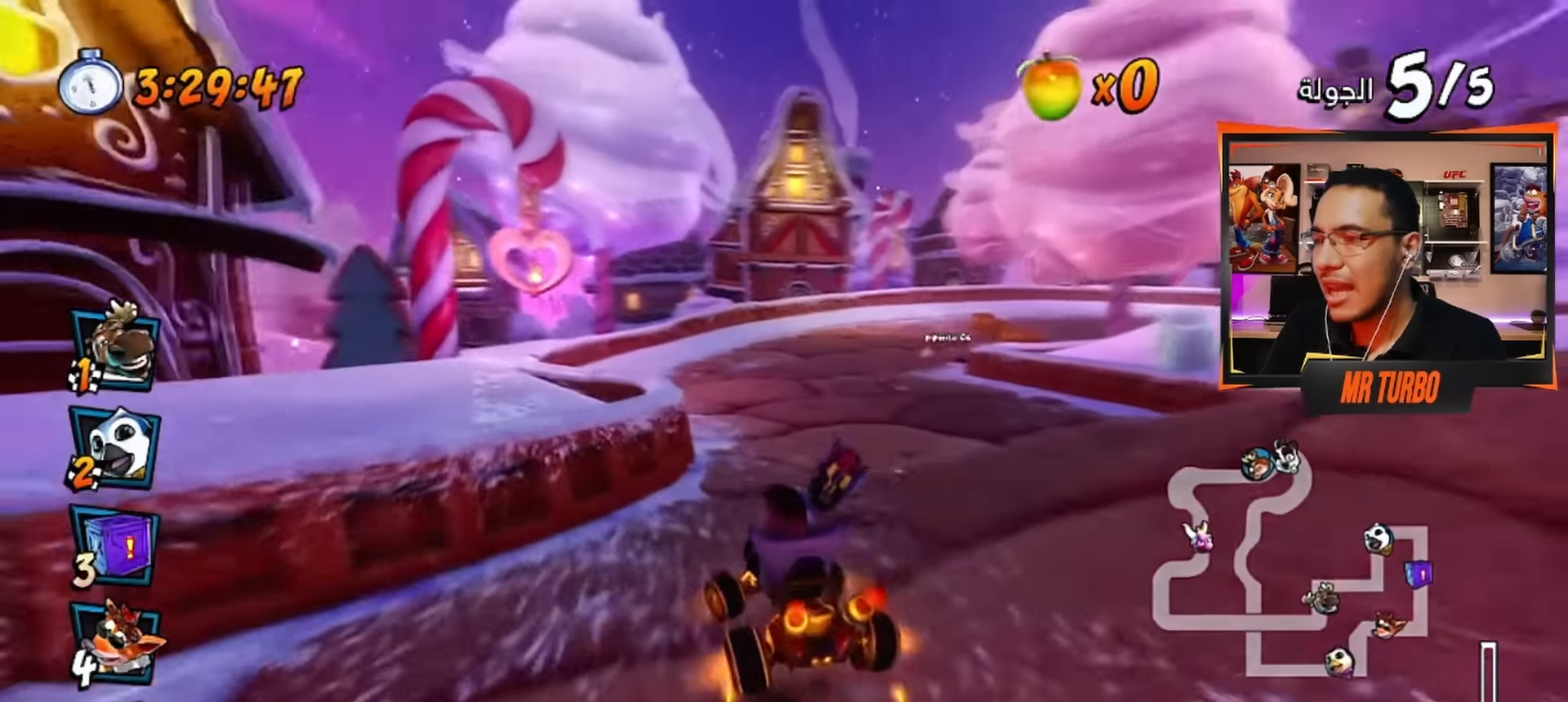
{"buttons": ["CROSS", "R1"], "left_stick": "center", "right_stick": "center", "events": [[100, "DPAD_DOWN", "up"], [166, "DPAD_RIGHT", "up"]]}
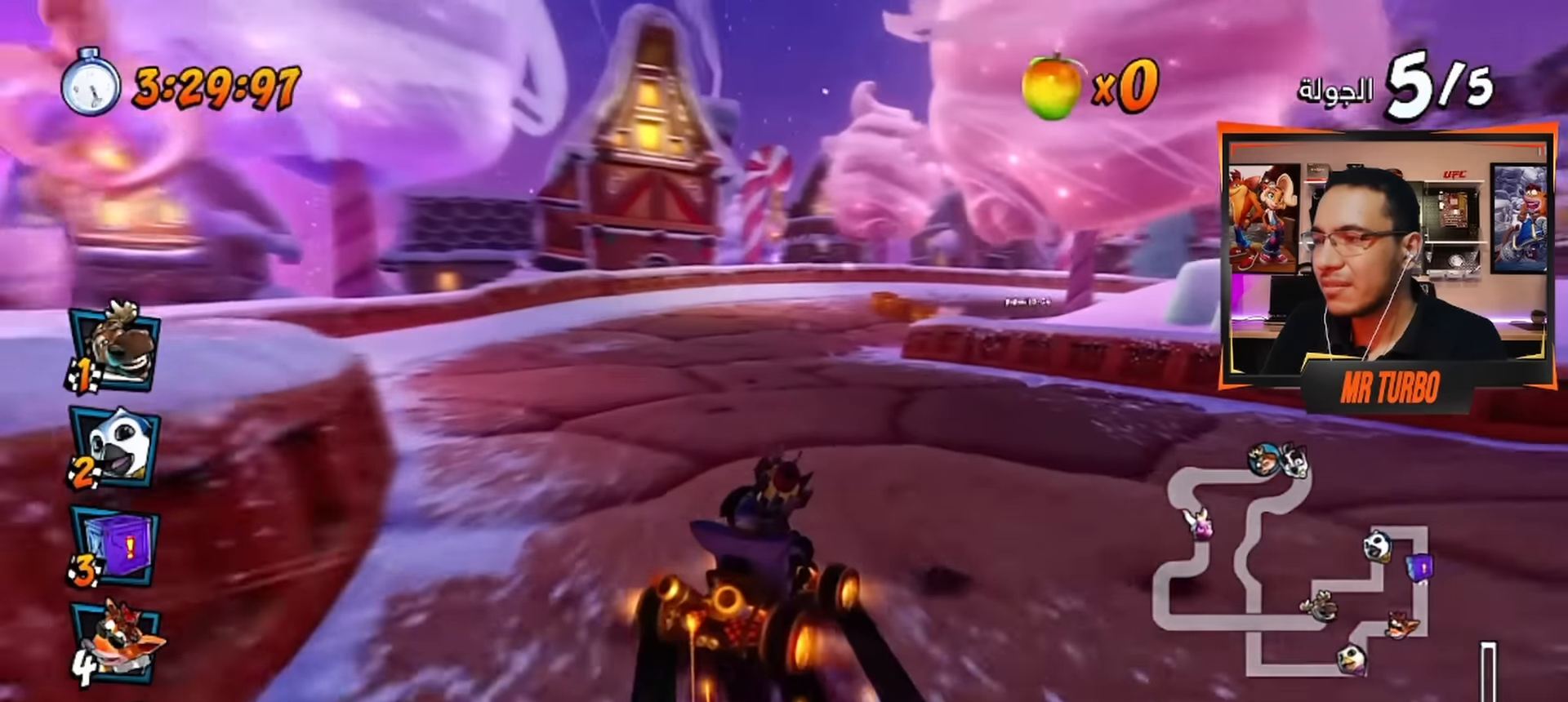
{"buttons": ["CROSS", "R1"], "left_stick": "center", "right_stick": "center", "events": [[216, "DPAD_RIGHT", "down"], [300, "L1", "down"], [450, "L1", "up"], [483, "DPAD_RIGHT", "up"]]}
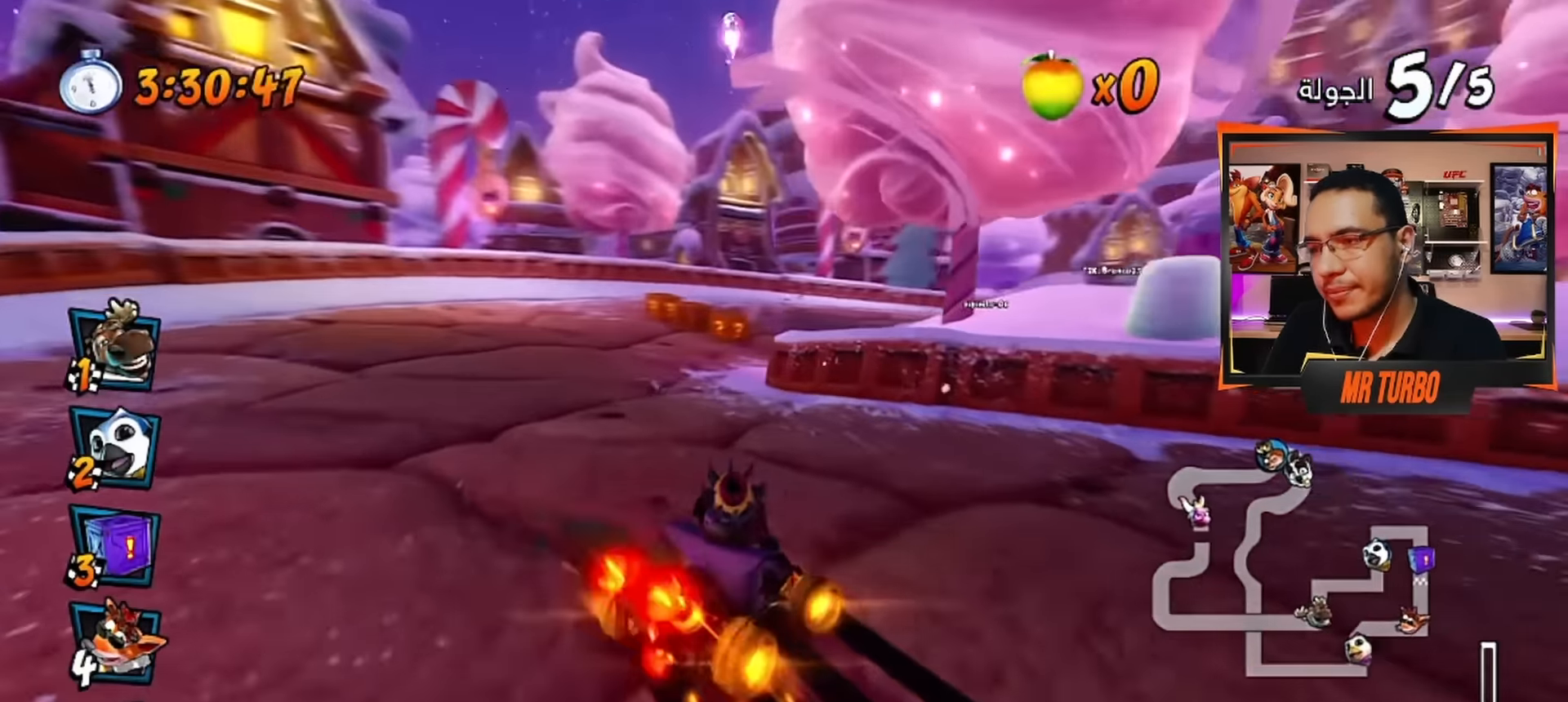
{"buttons": ["CROSS", "R1"], "left_stick": "center", "right_stick": "center", "events": []}
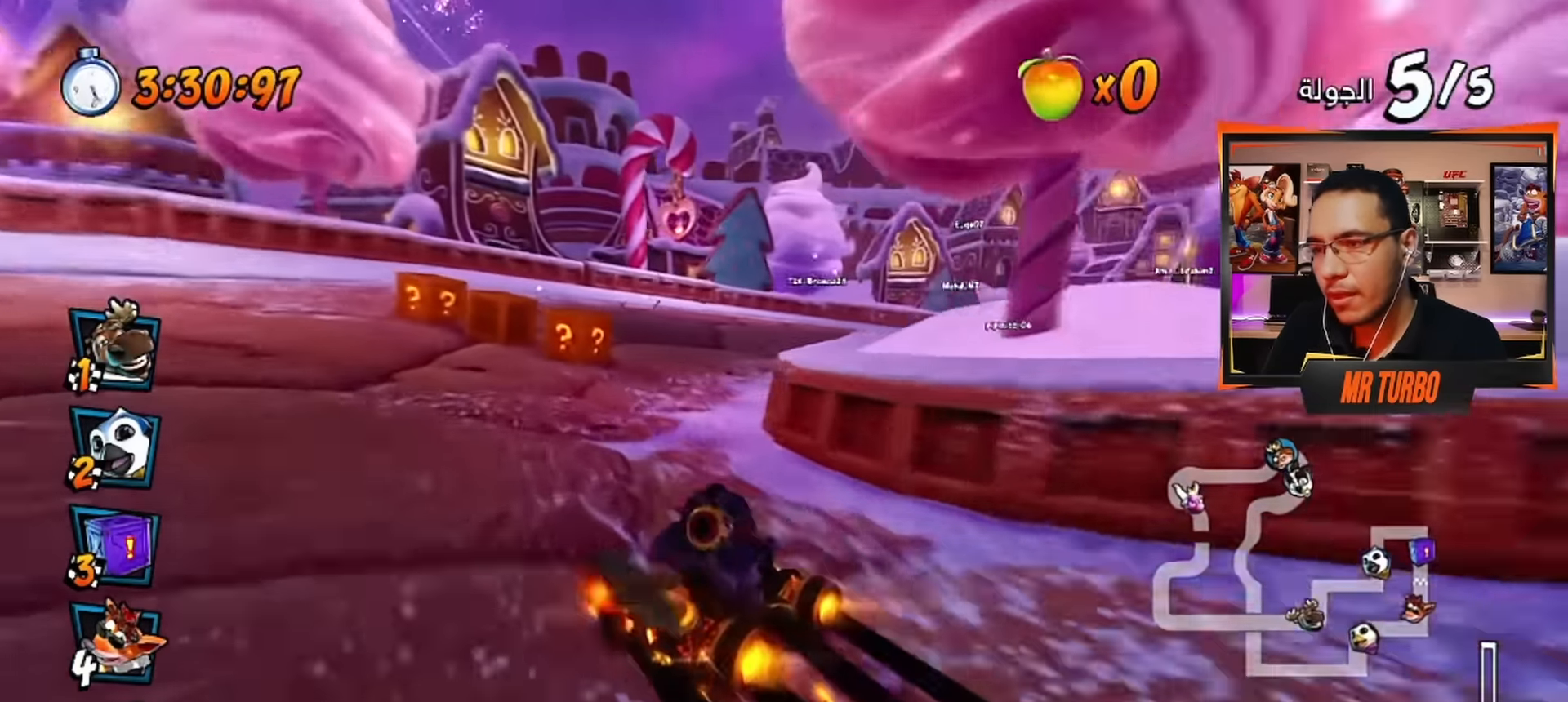
{"buttons": ["SQUARE", "DPAD_DOWN", "DPAD_RIGHT"], "left_stick": "center", "right_stick": "center", "events": [[116, "L1", "down"], [266, "L1", "up"], [350, "DPAD_DOWN", "down"], [350, "DPAD_RIGHT", "down"], [350, "R1", "up"], [383, "CROSS", "up"], [500, "SQUARE", "down"]]}
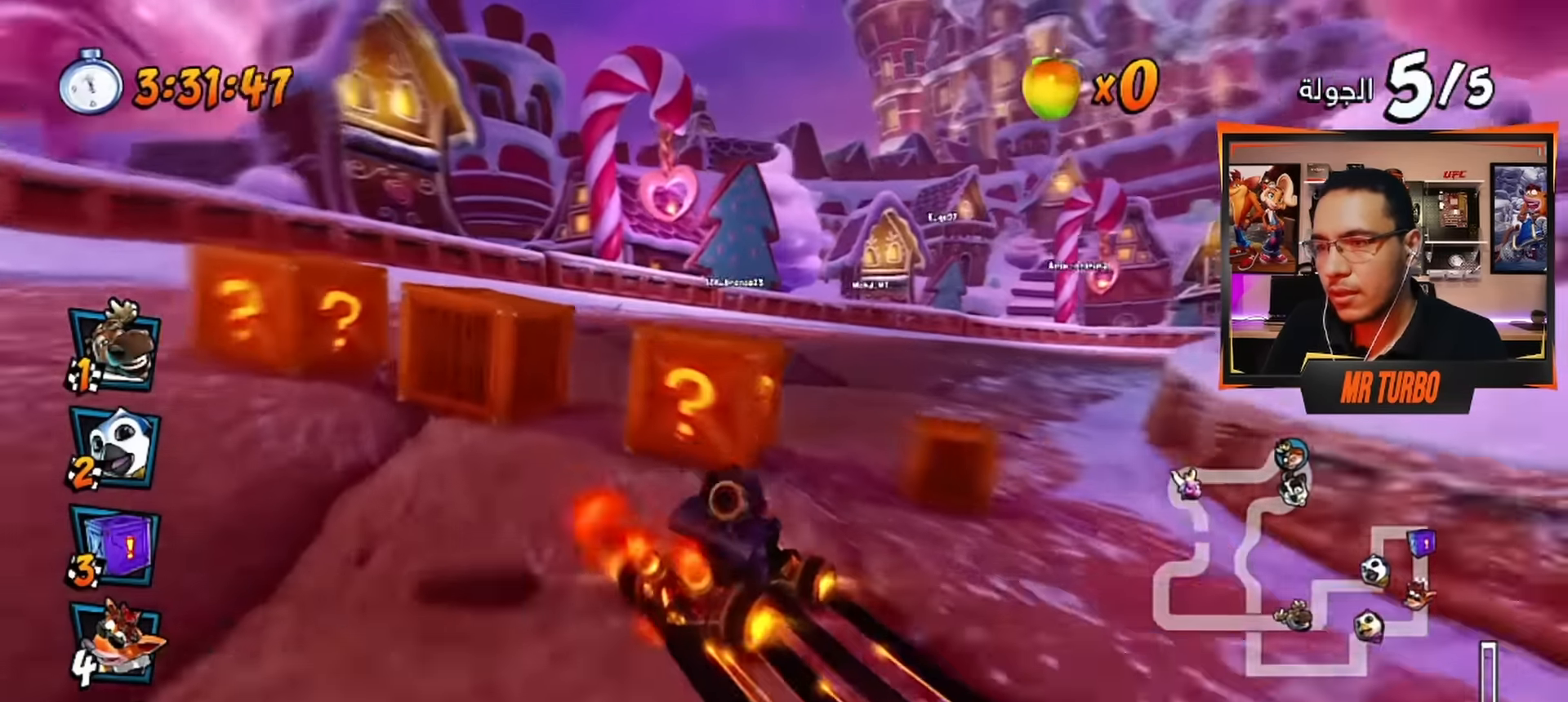
{"buttons": ["CROSS", "R1", "DPAD_DOWN", "DPAD_RIGHT"], "left_stick": "center", "right_stick": "center", "events": [[33, "R1", "down"], [300, "SQUARE", "up"], [317, "R1", "up"], [383, "CROSS", "down"], [500, "R1", "down"]]}
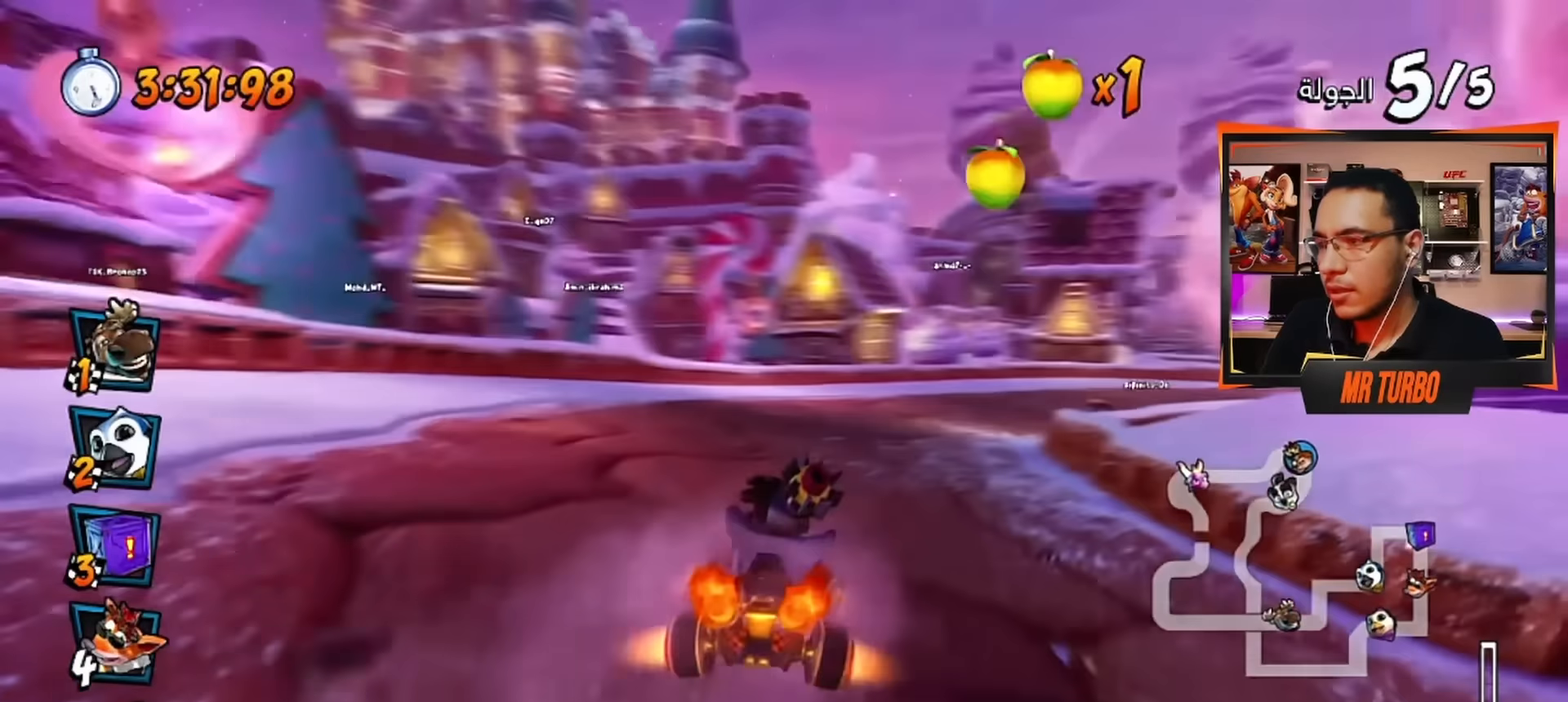
{"buttons": ["CROSS"], "left_stick": "center", "right_stick": "center", "events": [[67, "DPAD_DOWN", "up"], [67, "DPAD_RIGHT", "up"], [83, "R1", "up"], [233, "DPAD_LEFT", "down"], [333, "CIRCLE", "down"], [367, "DPAD_LEFT", "up"], [433, "CIRCLE", "up"]]}
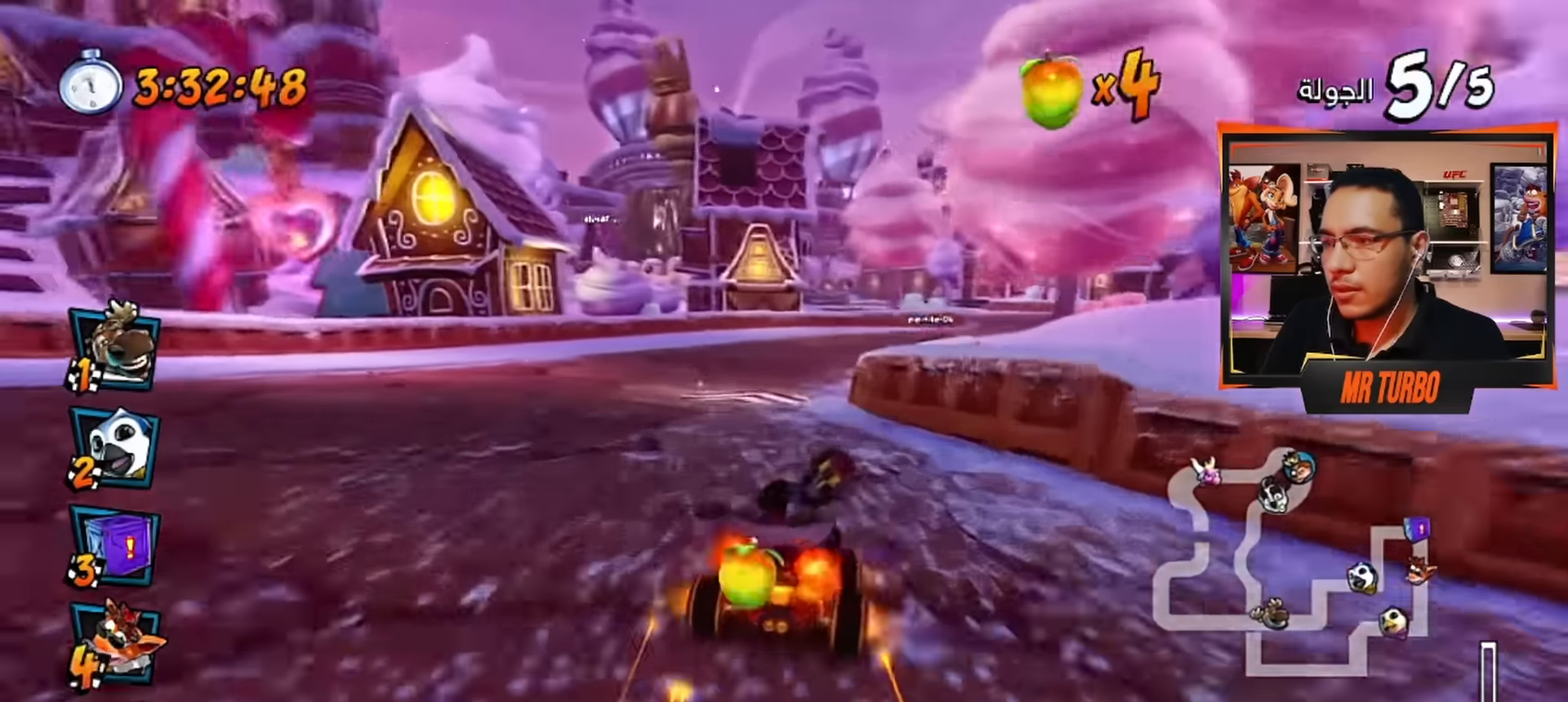
{"buttons": ["CROSS", "DPAD_DOWN", "DPAD_RIGHT"], "left_stick": "center", "right_stick": "center", "events": [[250, "DPAD_RIGHT", "down"], [350, "DPAD_DOWN", "down"]]}
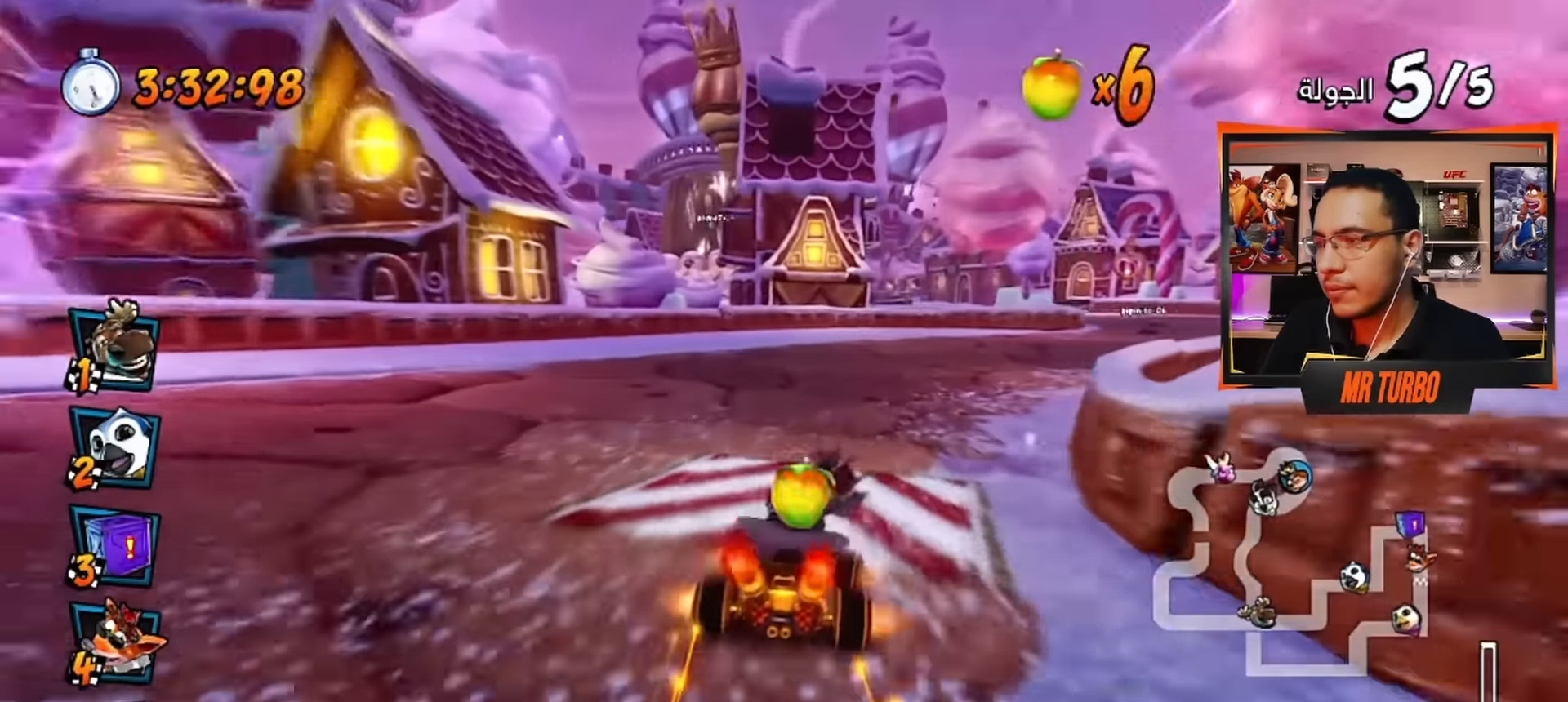
{"buttons": ["CROSS", "R1", "DPAD_LEFT"], "left_stick": "center", "right_stick": "center", "events": [[83, "R1", "down"], [217, "DPAD_DOWN", "up"], [317, "R1", "up"], [333, "DPAD_RIGHT", "up"], [433, "R1", "down"], [450, "DPAD_LEFT", "down"]]}
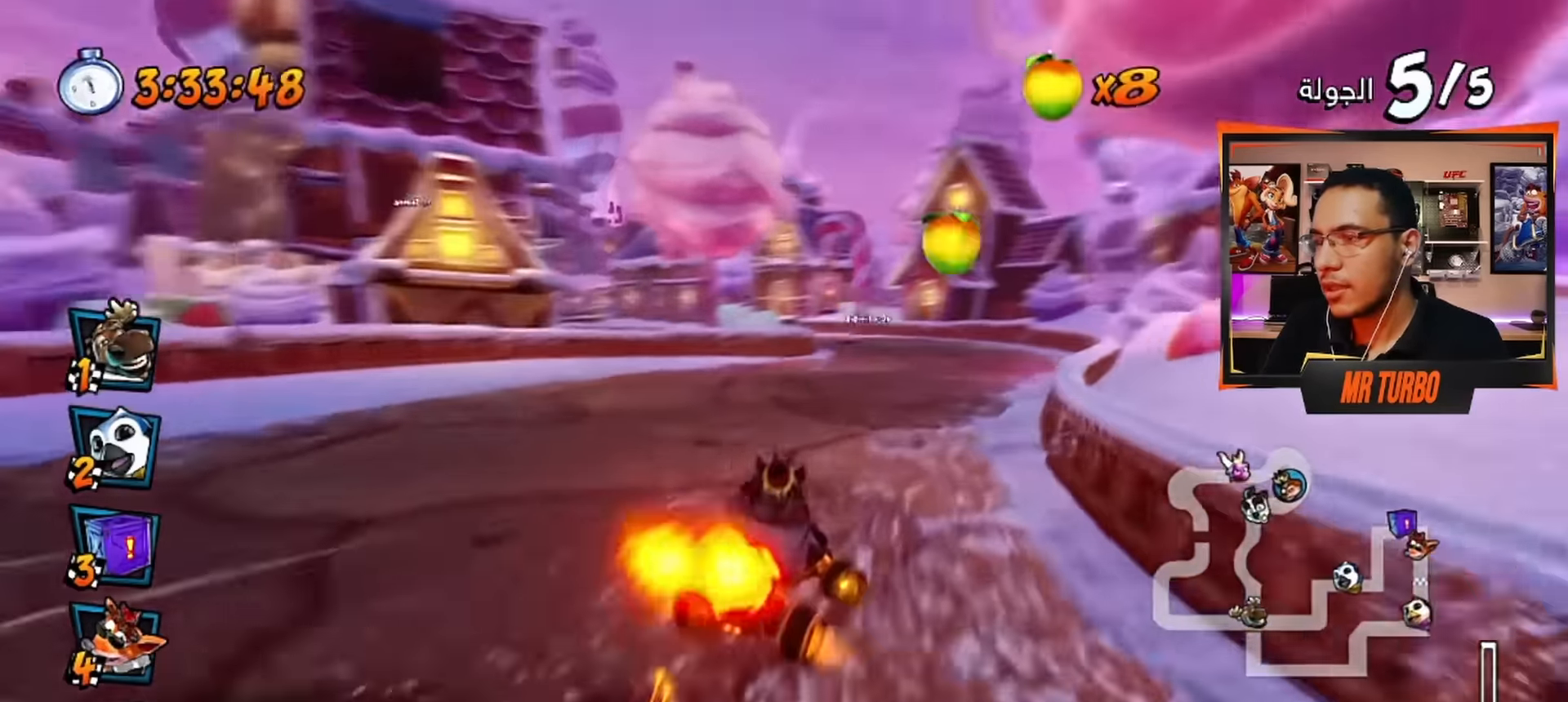
{"buttons": ["CROSS", "R1", "DPAD_RIGHT"], "left_stick": "center", "right_stick": "center", "events": [[167, "DPAD_LEFT", "up"], [350, "DPAD_RIGHT", "down"]]}
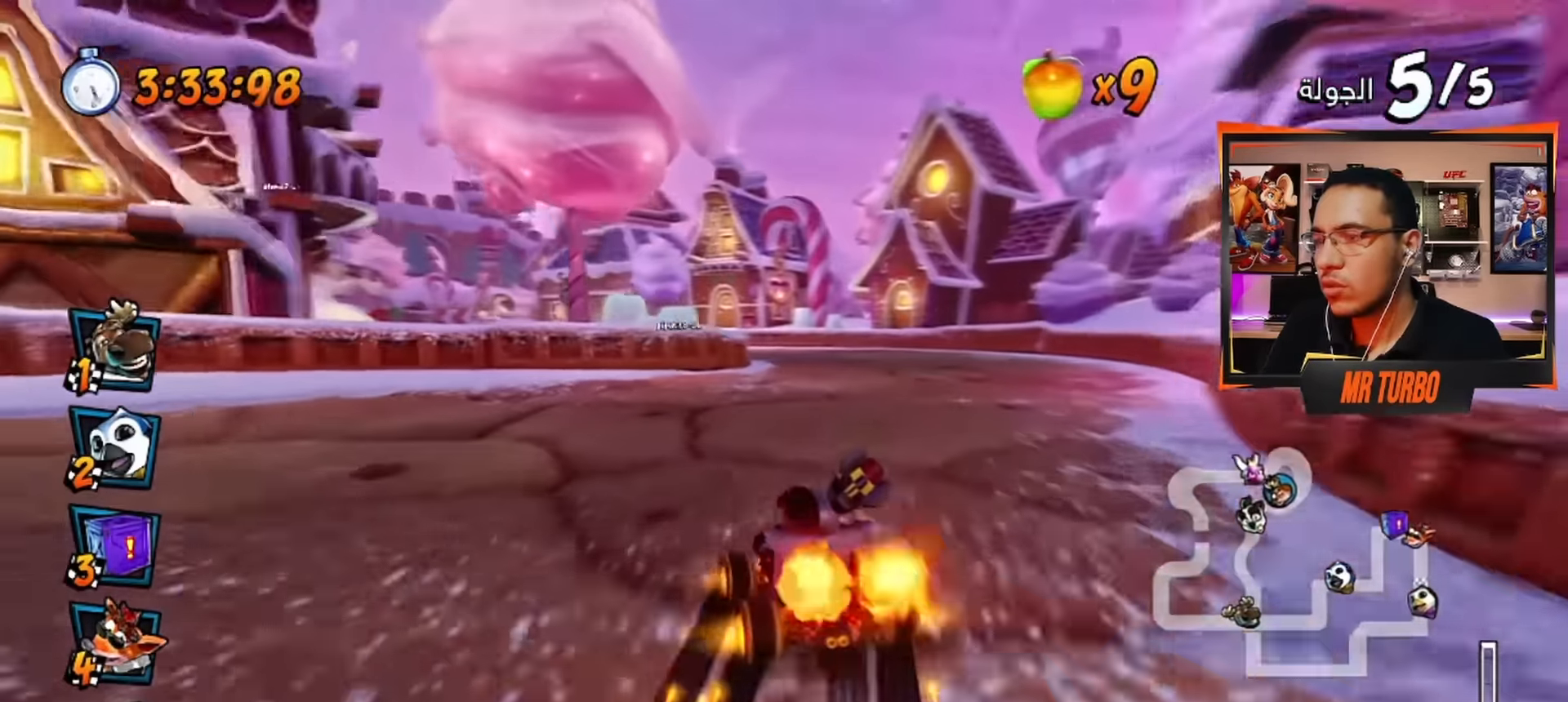
{"buttons": ["CROSS", "R1"], "left_stick": "center", "right_stick": "center", "events": [[50, "DPAD_RIGHT", "up"], [233, "L1", "down"], [367, "L1", "up"], [383, "DPAD_LEFT", "down"], [450, "DPAD_LEFT", "up"]]}
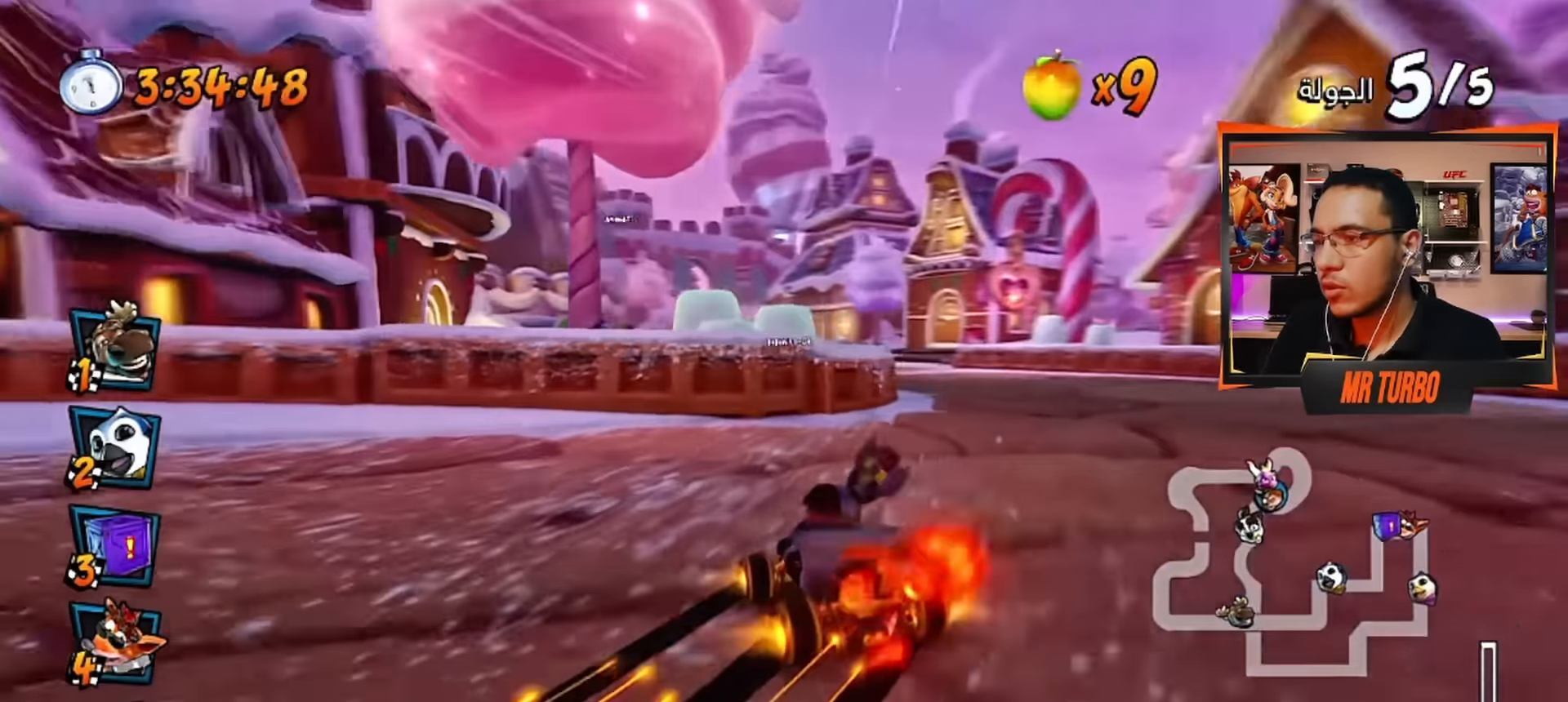
{"buttons": ["CROSS", "R1", "R2", "DPAD_LEFT"], "left_stick": "center", "right_stick": "center", "events": [[133, "R2", "down"], [433, "DPAD_LEFT", "down"]]}
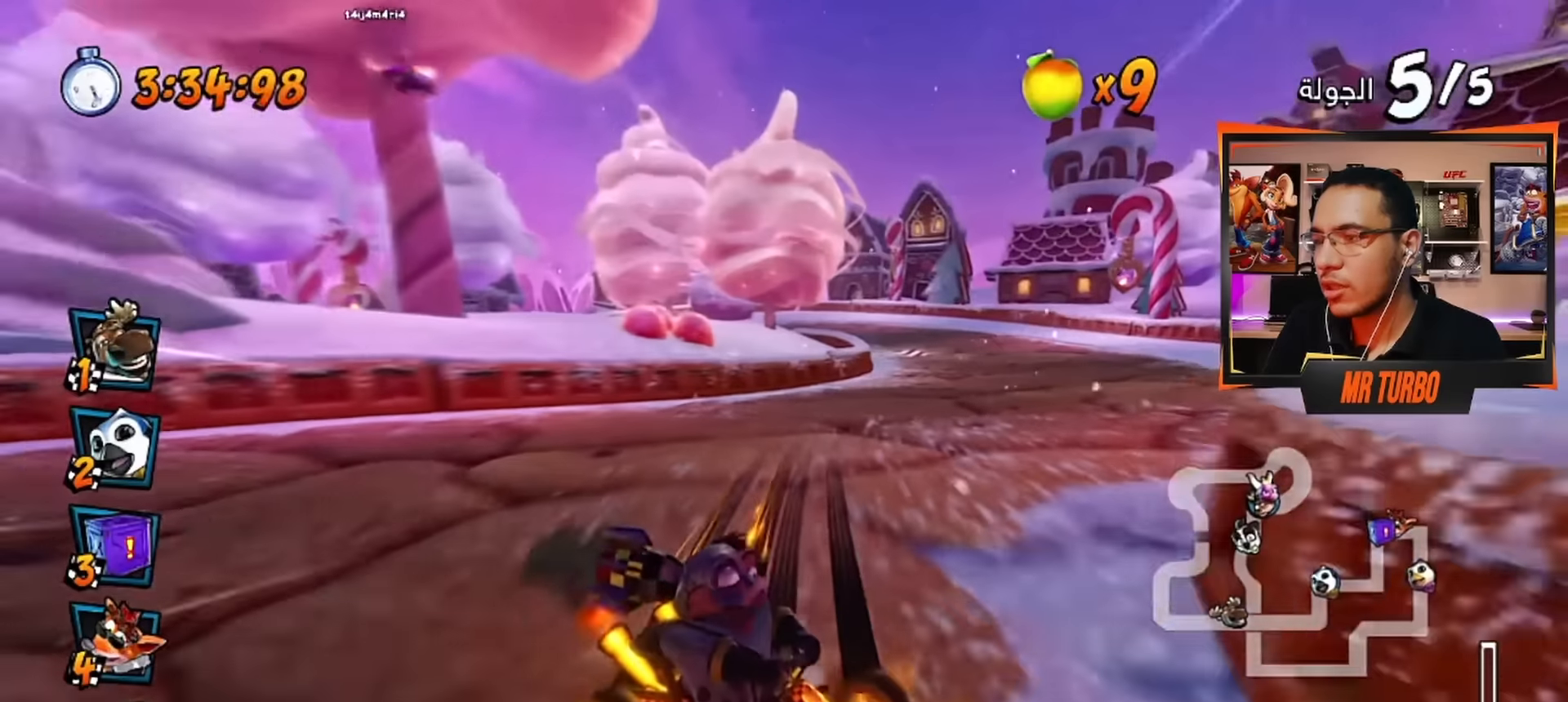
{"buttons": ["CROSS", "R1"], "left_stick": "center", "right_stick": "center", "events": [[66, "L1", "down"], [133, "DPAD_LEFT", "up"], [183, "L1", "up"], [216, "R2", "up"]]}
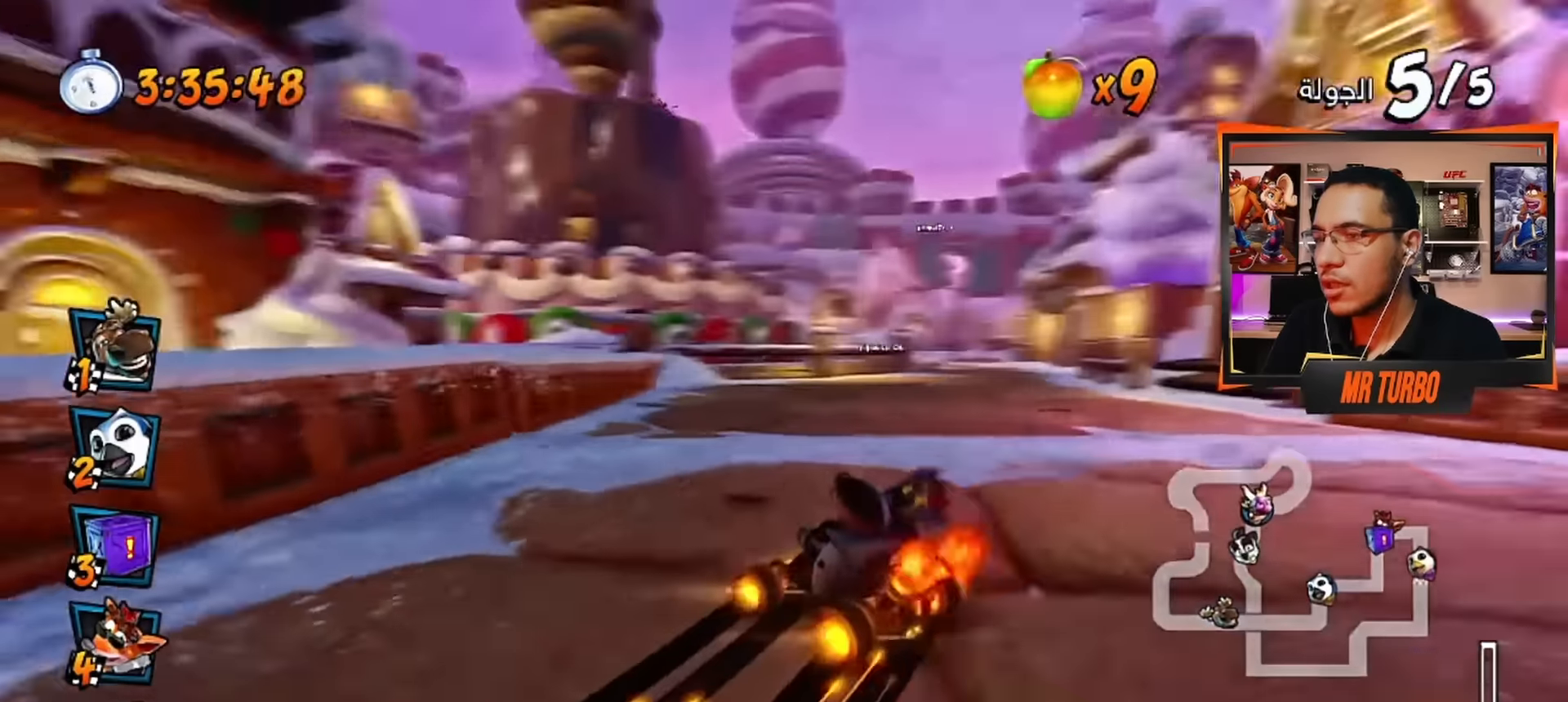
{"buttons": ["CROSS", "L1", "R1"], "left_stick": "center", "right_stick": "center", "events": [[383, "L1", "down"]]}
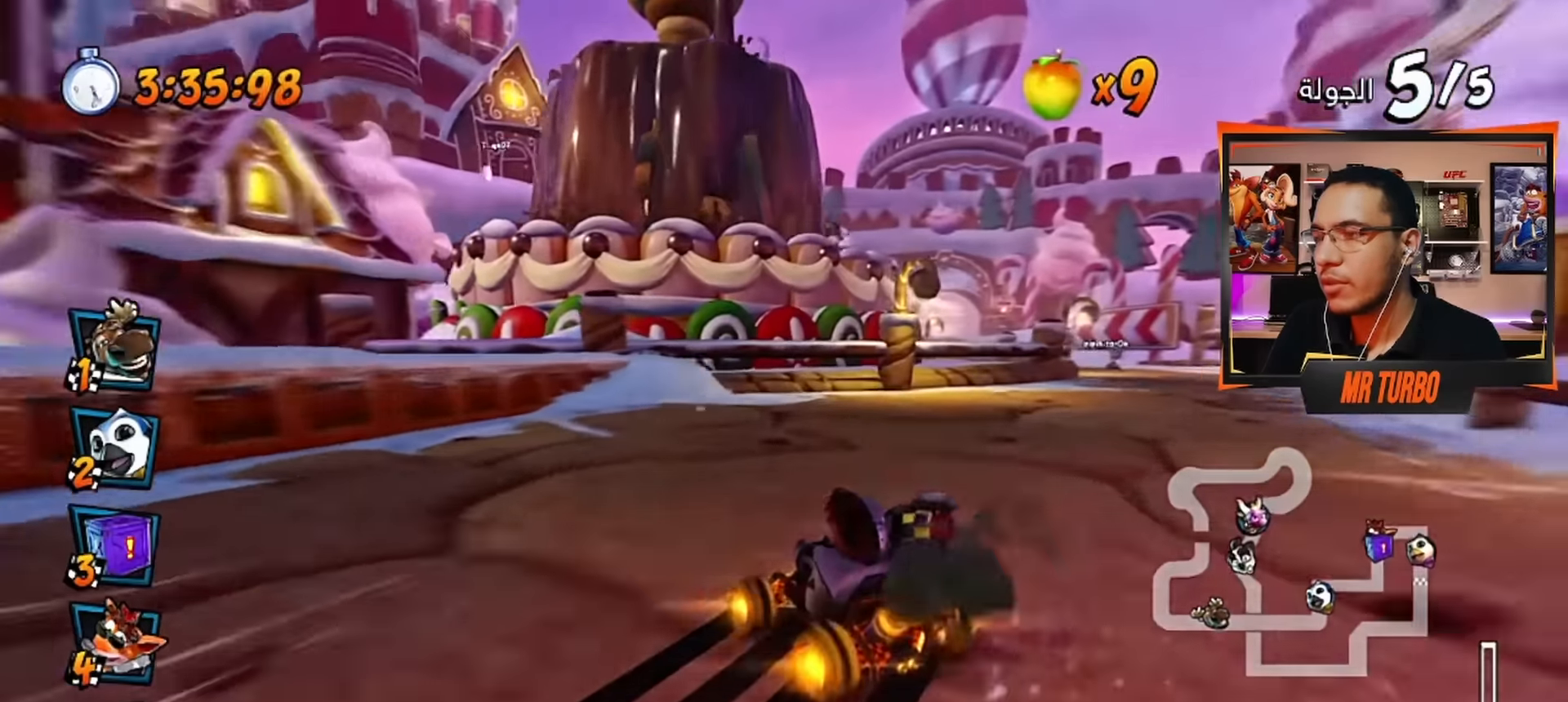
{"buttons": ["SQUARE", "R1", "DPAD_DOWN", "DPAD_RIGHT"], "left_stick": "center", "right_stick": "center", "events": [[50, "L1", "up"], [283, "DPAD_DOWN", "down"], [283, "DPAD_RIGHT", "down"], [283, "R1", "up"], [333, "CROSS", "up"], [466, "R1", "down"], [466, "SQUARE", "down"]]}
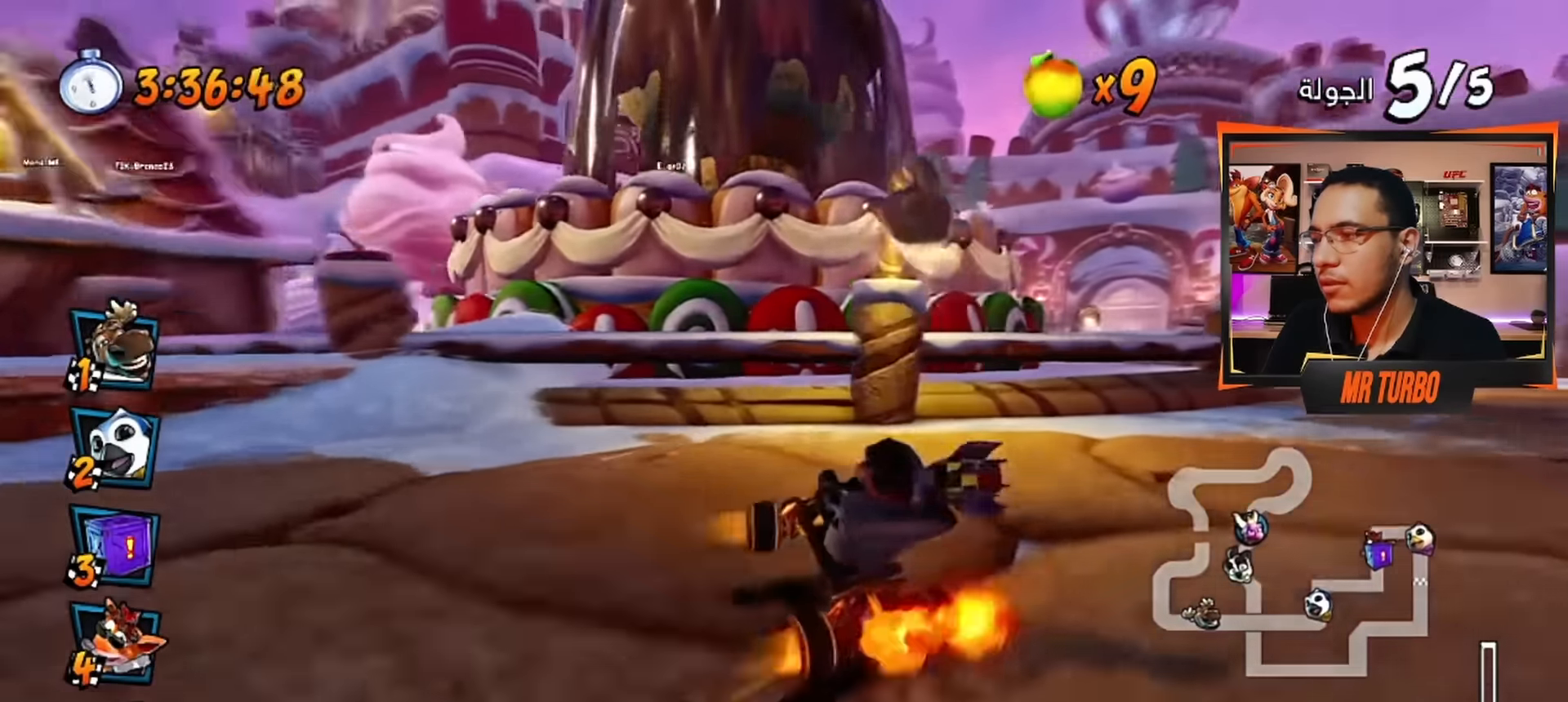
{"buttons": ["CROSS", "R1", "DPAD_LEFT"], "left_stick": "center", "right_stick": "center", "events": [[133, "R1", "up"], [133, "SQUARE", "up"], [166, "DPAD_DOWN", "up"], [183, "DPAD_RIGHT", "up"], [233, "CROSS", "down"], [266, "DPAD_LEFT", "down"], [283, "R1", "down"]]}
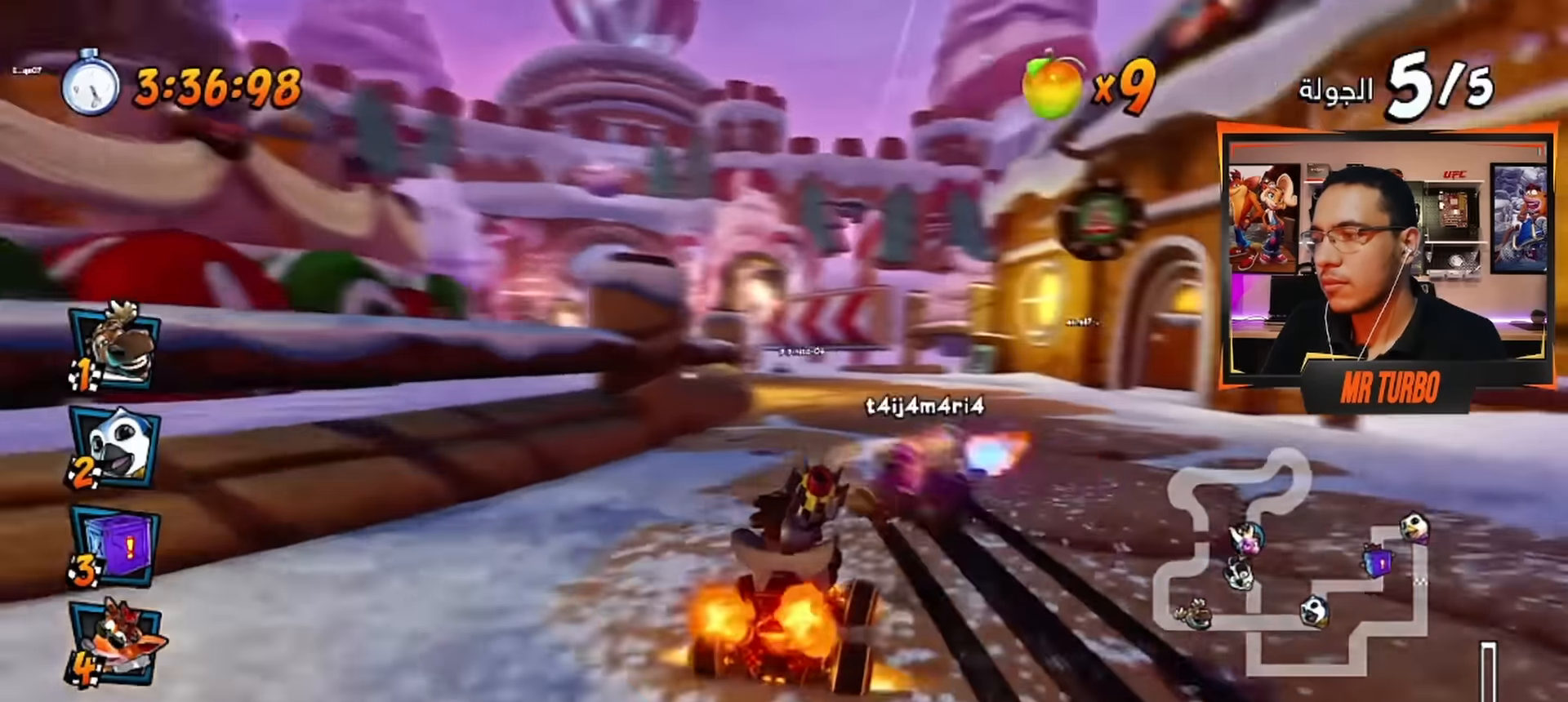
{"buttons": ["CROSS", "R1", "DPAD_LEFT"], "left_stick": "center", "right_stick": "center", "events": [[366, "DPAD_LEFT", "up"], [483, "DPAD_LEFT", "down"]]}
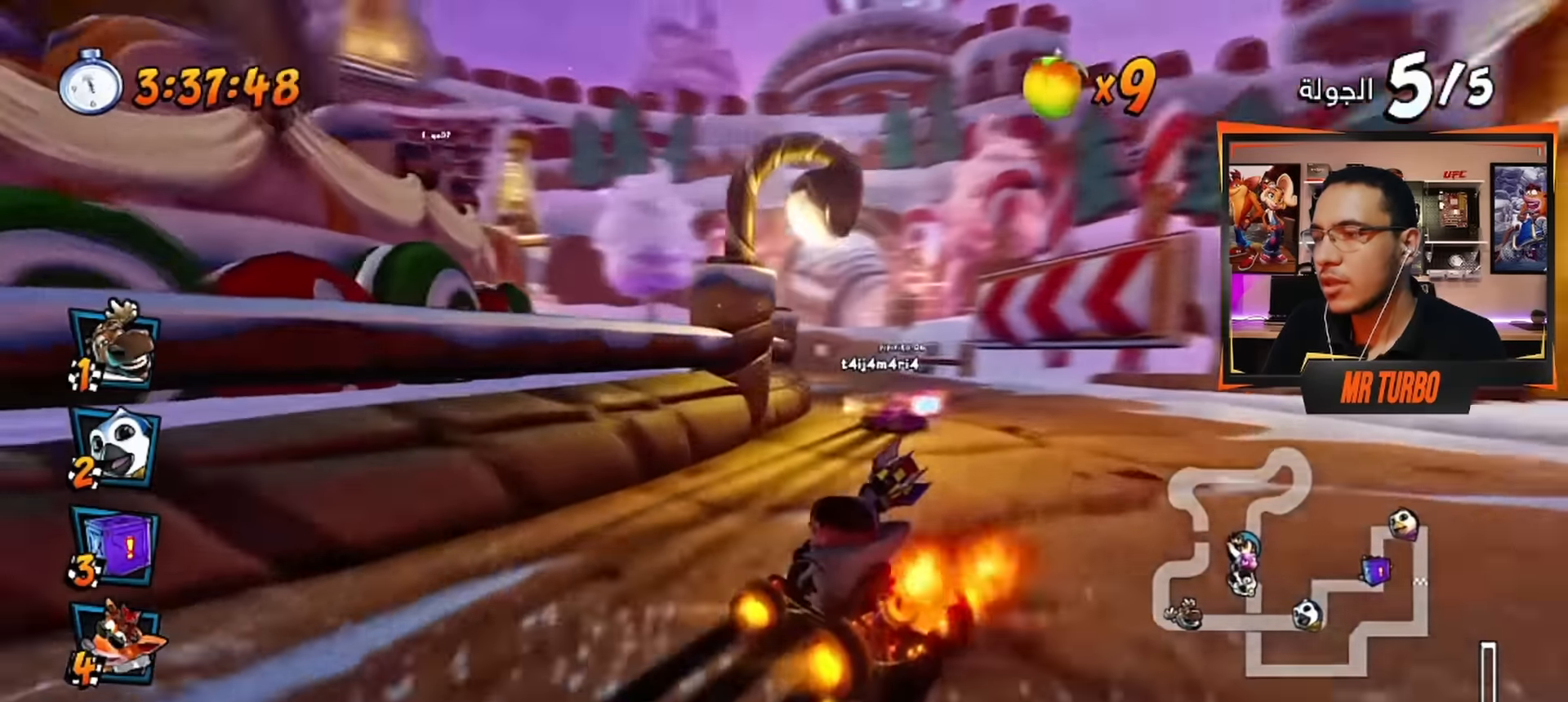
{"buttons": ["CROSS", "R1"], "left_stick": "center", "right_stick": "center", "events": [[100, "L1", "down"], [216, "DPAD_LEFT", "up"], [233, "L1", "up"]]}
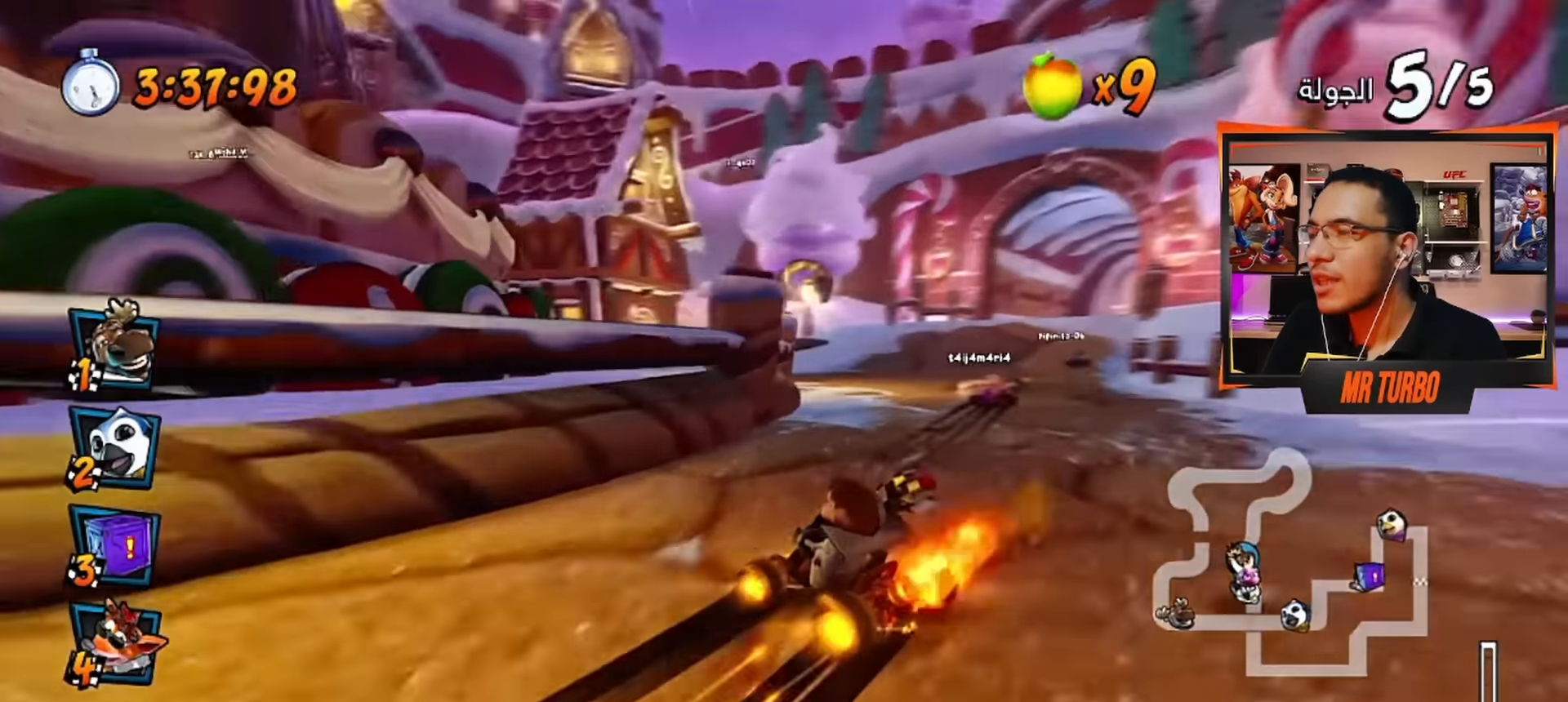
{"buttons": ["CROSS", "L1", "R1"], "left_stick": "center", "right_stick": "center", "events": [[466, "L1", "down"]]}
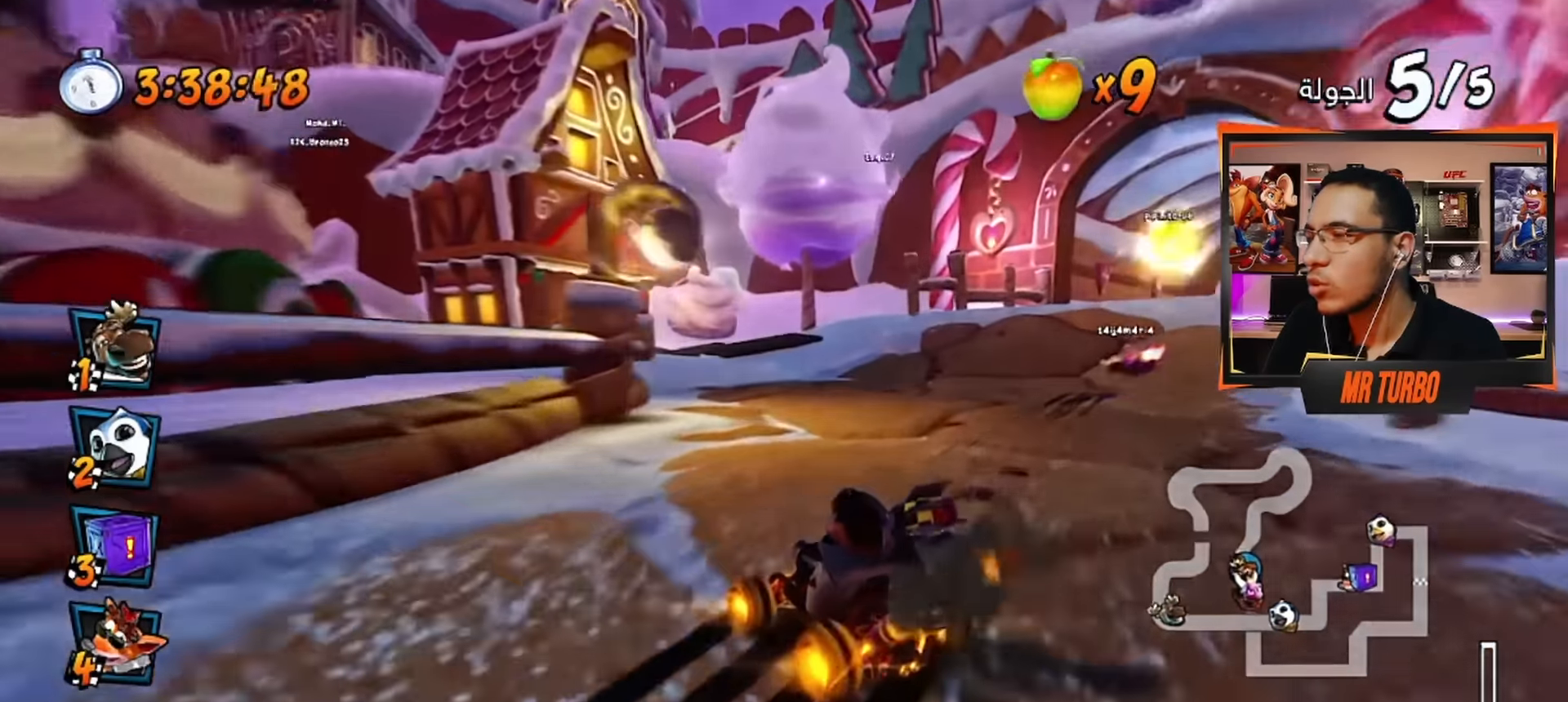
{"buttons": ["CROSS", "DPAD_RIGHT"], "left_stick": "center", "right_stick": "center", "events": [[116, "L1", "up"], [166, "R1", "up"], [216, "DPAD_RIGHT", "down"], [266, "R1", "down"], [433, "R1", "up"]]}
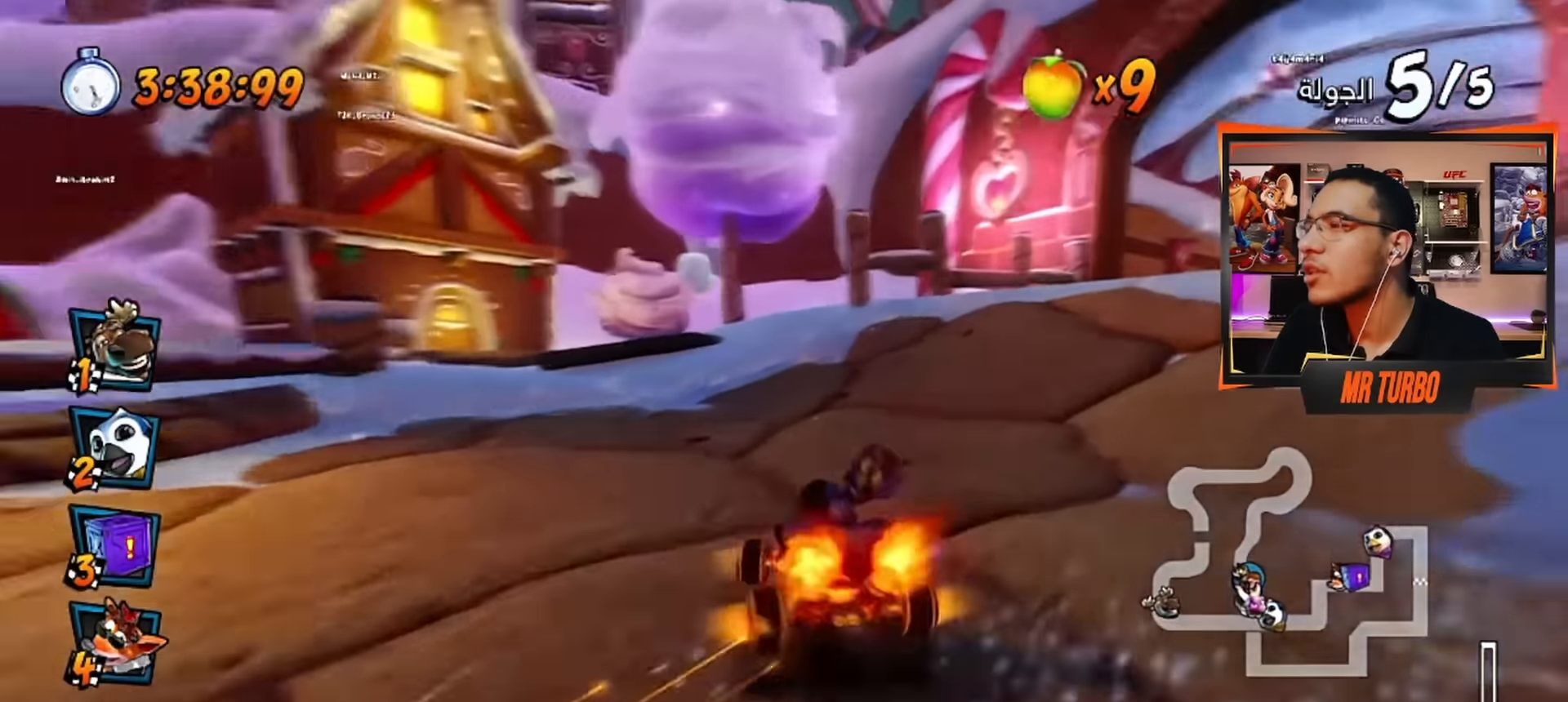
{"buttons": ["CROSS"], "left_stick": "center", "right_stick": "center", "events": [[333, "DPAD_RIGHT", "up"], [333, "R1", "down"], [483, "R1", "up"]]}